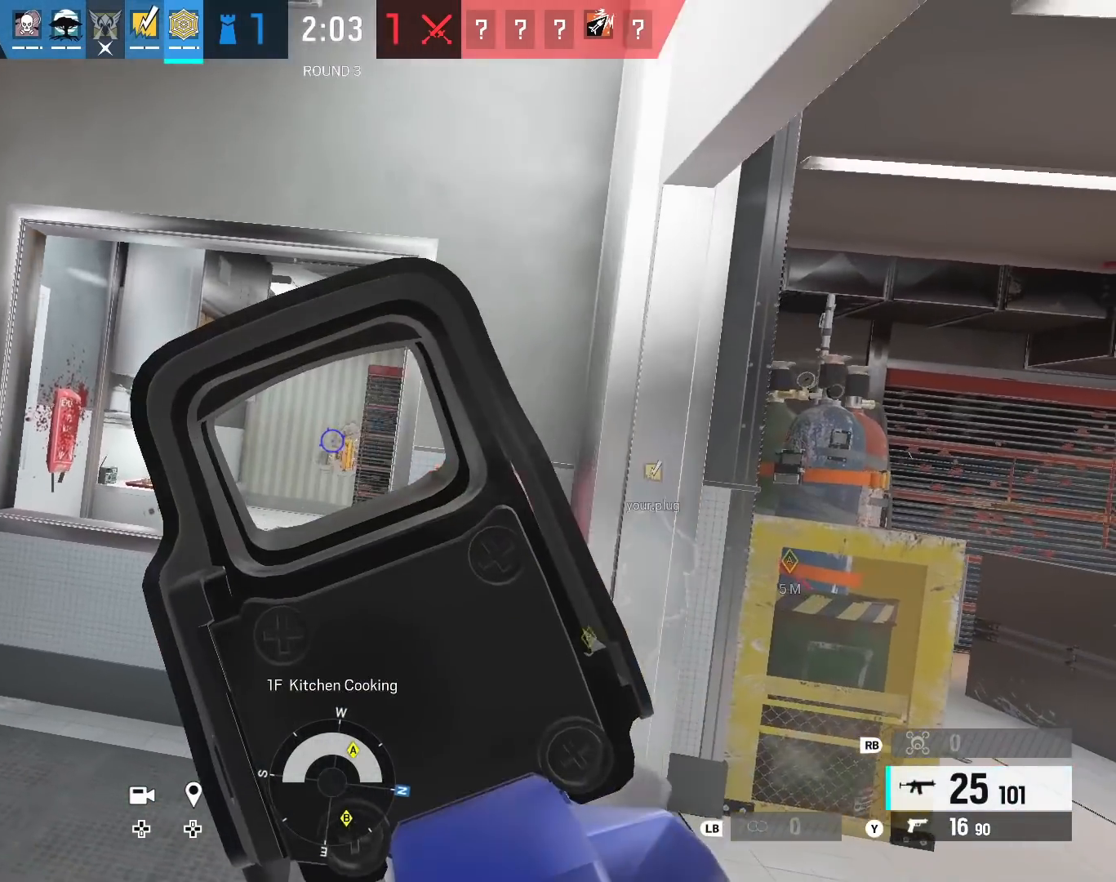
Gameplay with a controller (Xbox layout); each line is a JSON object with the inputs held at the frame after it. "events" lists button and stick changes between this image and that frame as [ms after this image, input, new state], when the widget could be followed in between.
{"buttons": ["L2"], "left_stick": "left", "right_stick": "down-right", "events": [[300, "B", "down"], [433, "B", "up"], [467, "right_stick", "down-right"]]}
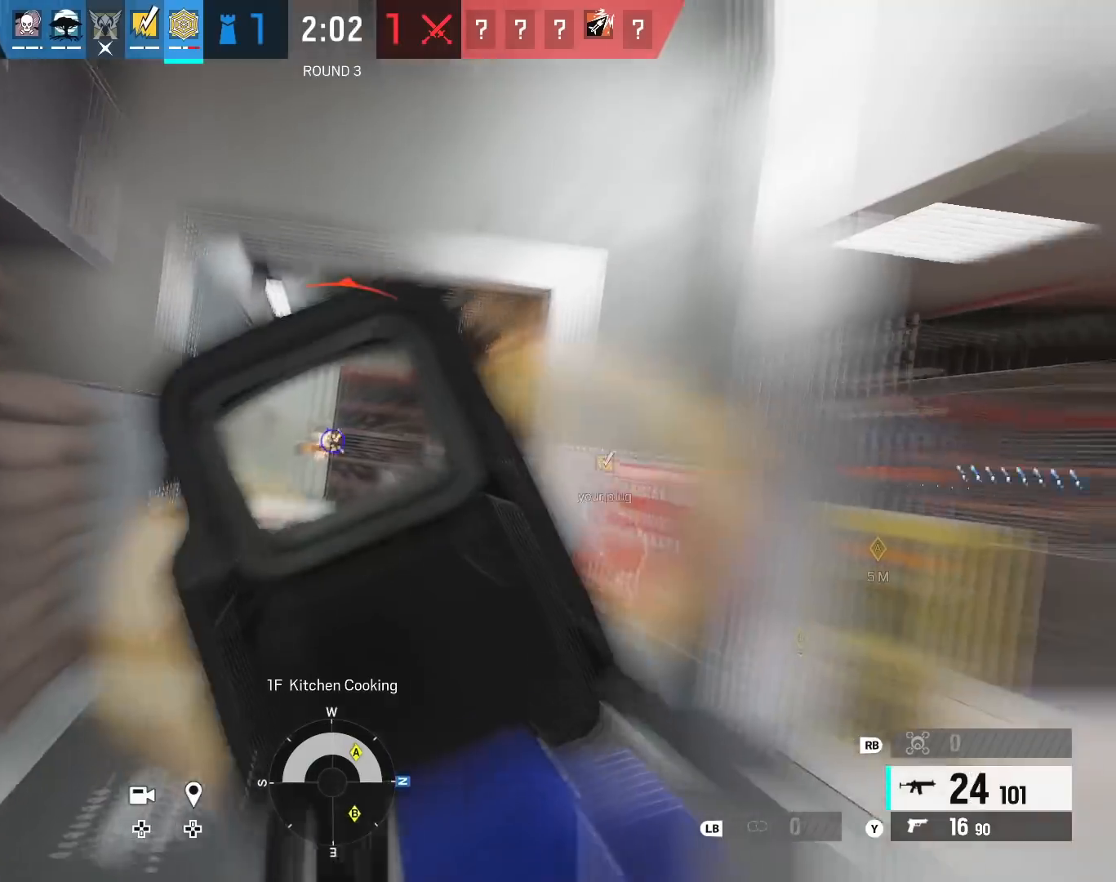
{"buttons": ["L2", "R2"], "left_stick": "right", "right_stick": "down", "events": [[17, "R2", "down"], [83, "L3", "down"], [200, "right_stick", "down-left"], [250, "L3", "up"], [333, "left_stick", "right"], [383, "right_stick", "center"], [433, "right_stick", "down"]]}
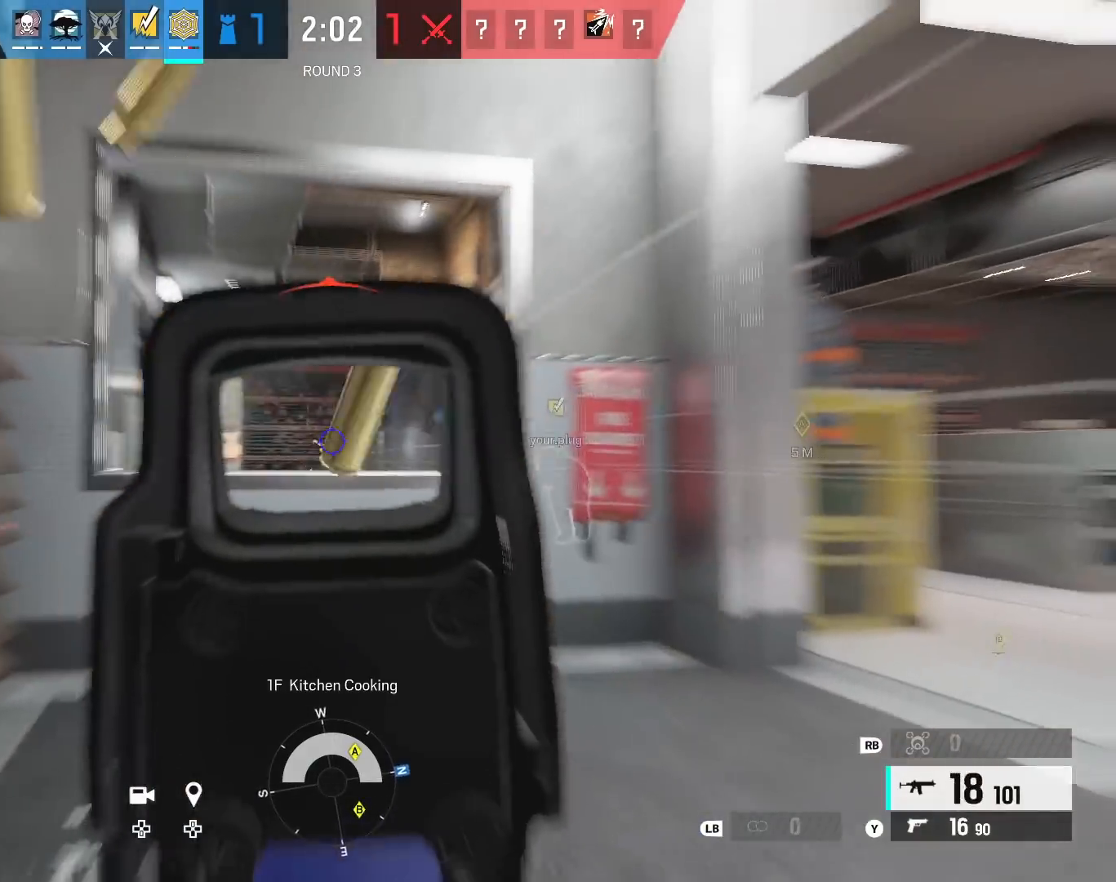
{"buttons": ["L2", "R2"], "left_stick": "center", "right_stick": "down", "events": [[133, "L3", "down"], [200, "right_stick", "down-left"], [233, "B", "down"], [300, "L3", "up"], [300, "right_stick", "down"], [350, "B", "up"], [483, "left_stick", "center"]]}
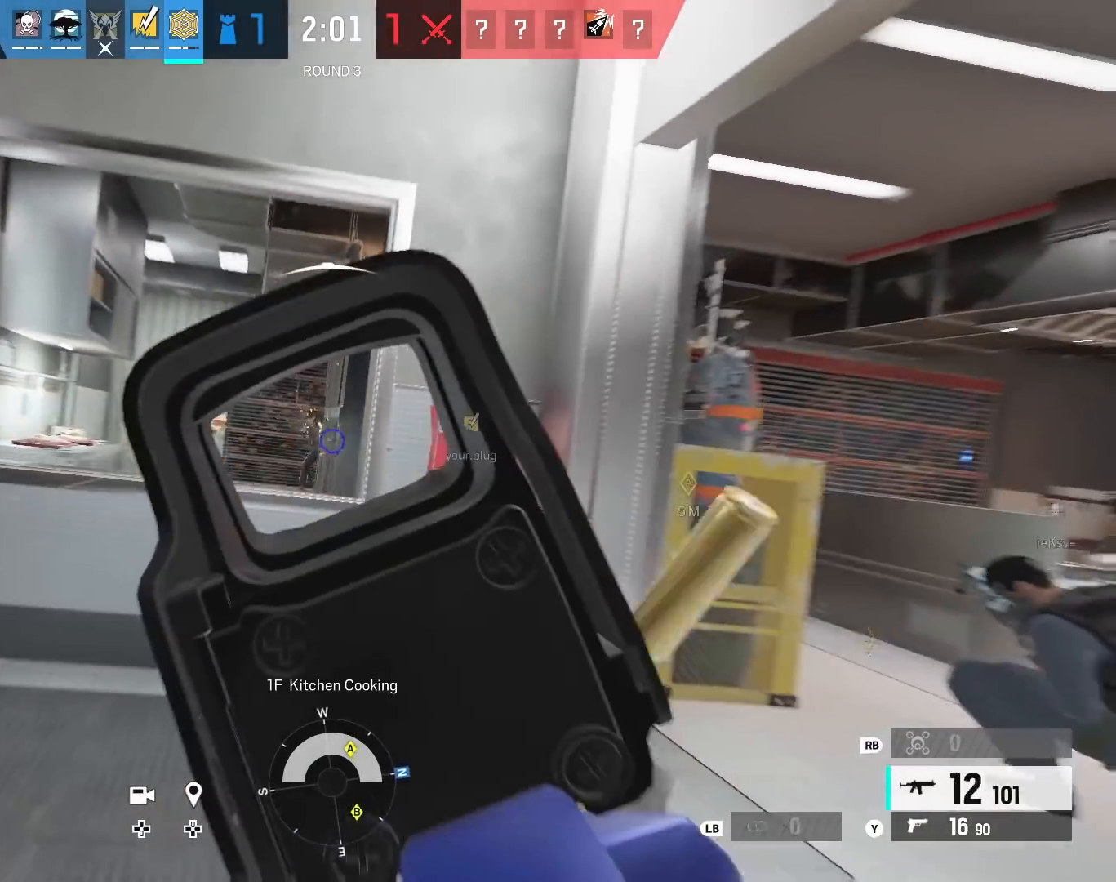
{"buttons": ["L2", "R2", "L3"], "left_stick": "right", "right_stick": "down", "events": [[17, "B", "down"], [17, "left_stick", "left"], [133, "B", "up"], [133, "left_stick", "center"], [317, "left_stick", "right"], [317, "right_stick", "down-left"], [333, "L3", "down"], [417, "right_stick", "down"]]}
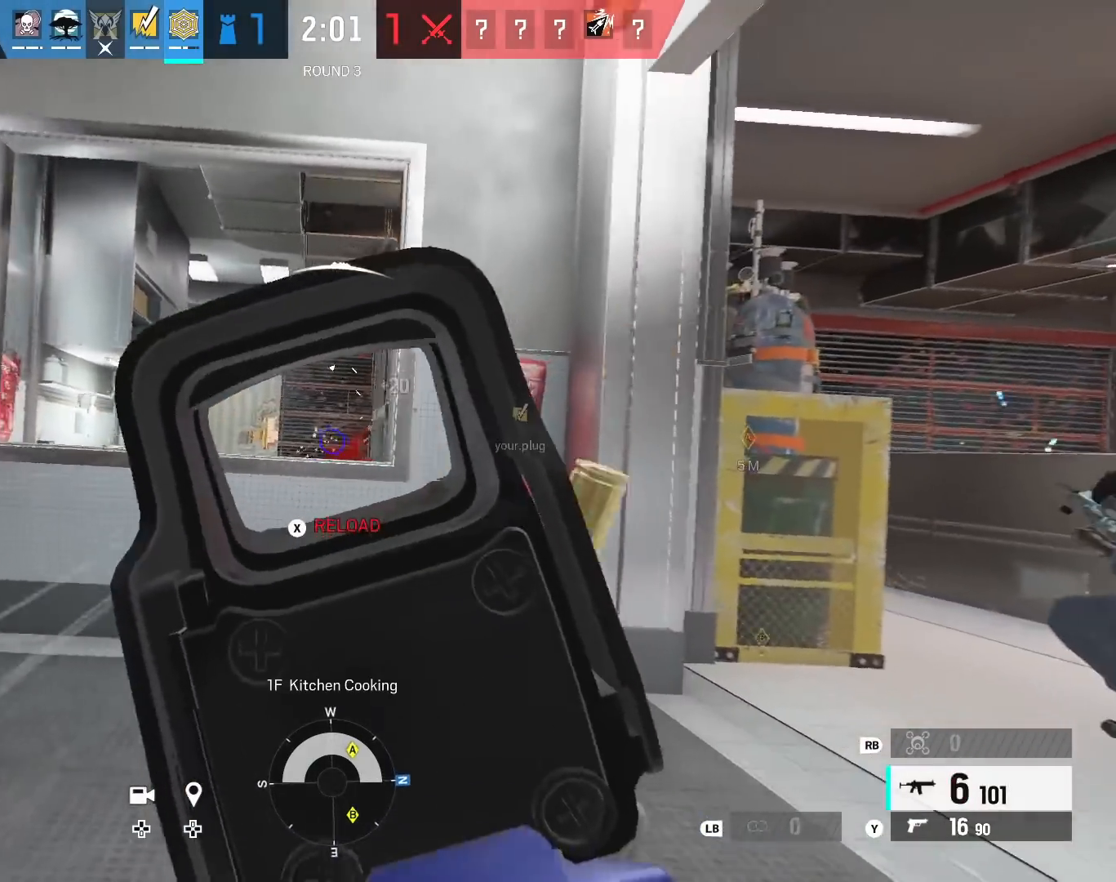
{"buttons": ["L2"], "left_stick": "left", "right_stick": "down", "events": [[33, "L3", "up"], [117, "B", "down"], [167, "L3", "down"], [200, "B", "up"], [200, "R2", "up"], [200, "left_stick", "left"], [300, "right_stick", "down-right"], [350, "L3", "up"], [500, "right_stick", "down"]]}
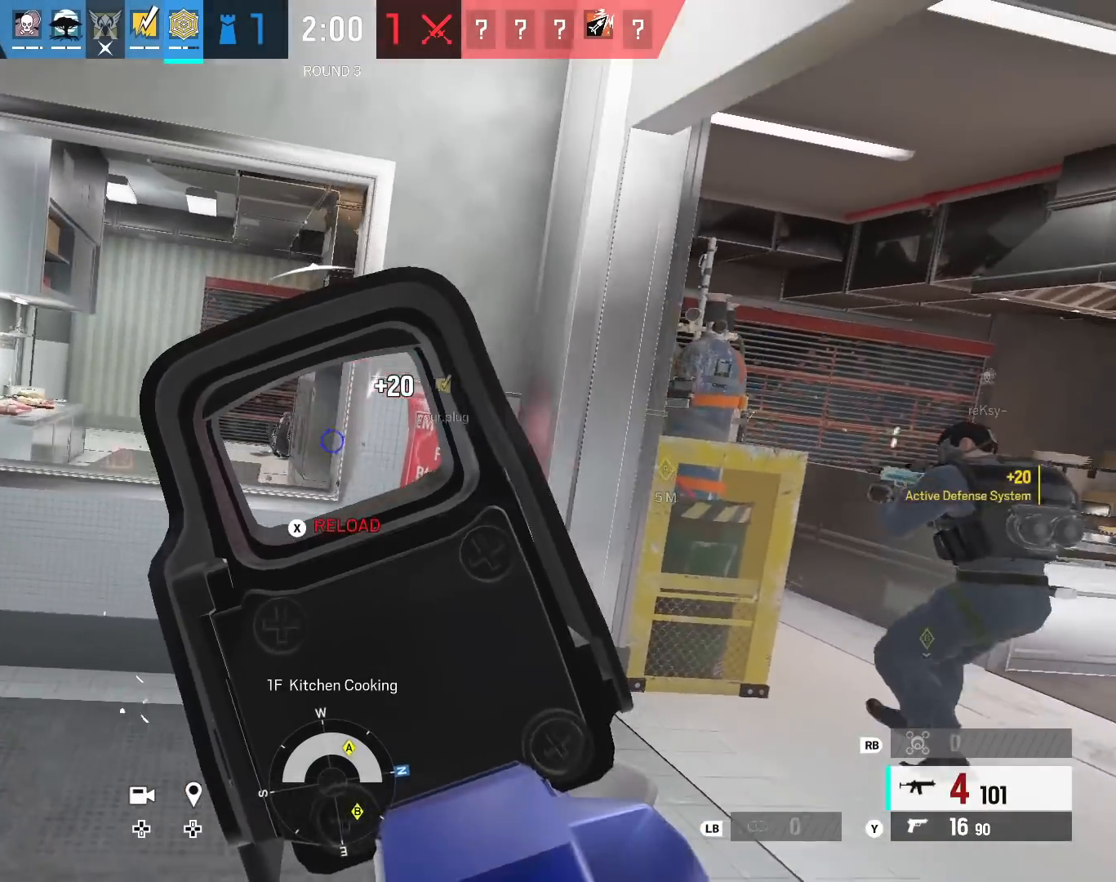
{"buttons": ["L2", "R2"], "left_stick": "right", "right_stick": "down", "events": [[133, "left_stick", "center"], [233, "R2", "down"], [250, "L3", "down"], [250, "right_stick", "center"], [267, "left_stick", "right"], [400, "right_stick", "down"], [433, "L3", "up"]]}
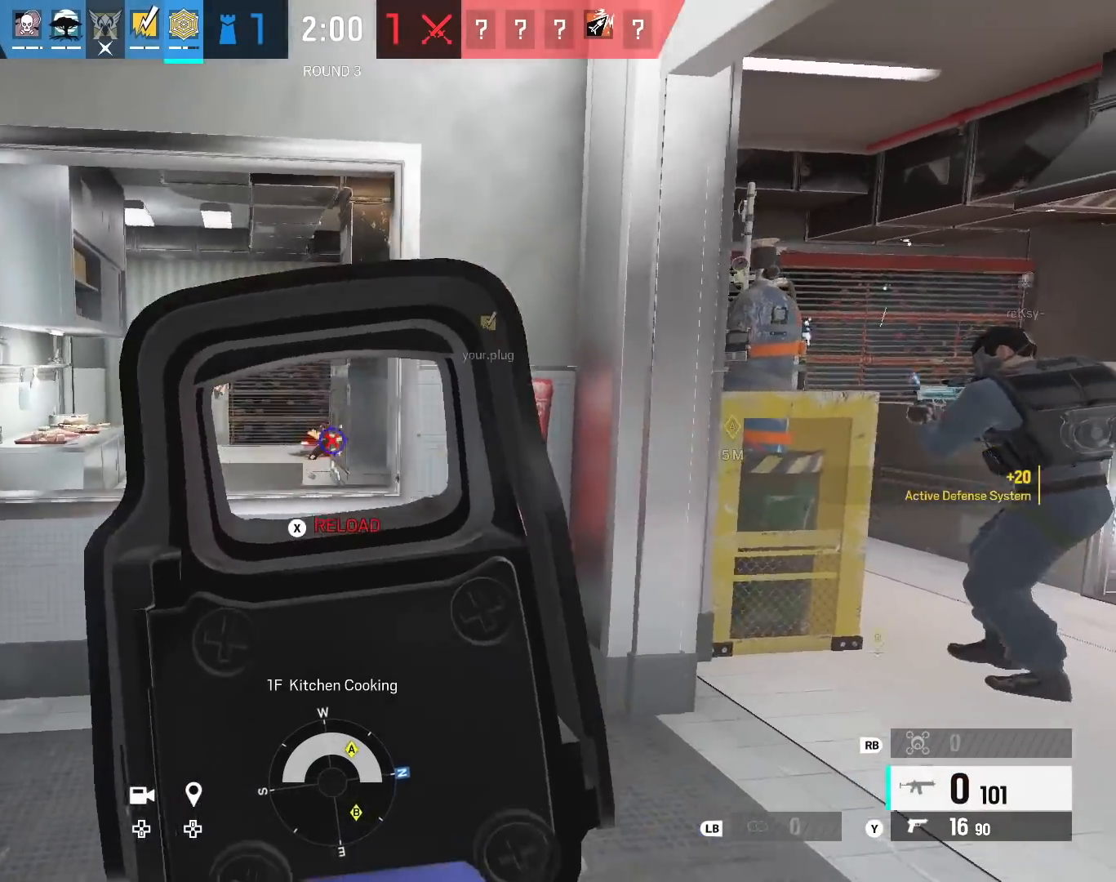
{"buttons": [], "left_stick": "up", "right_stick": "center", "events": [[33, "right_stick", "center"], [67, "L2", "up"], [83, "right_stick", "right"], [100, "R2", "up"], [133, "left_stick", "up"], [150, "L3", "down"], [283, "X", "down"], [300, "L3", "up"], [300, "right_stick", "center"], [367, "X", "up"]]}
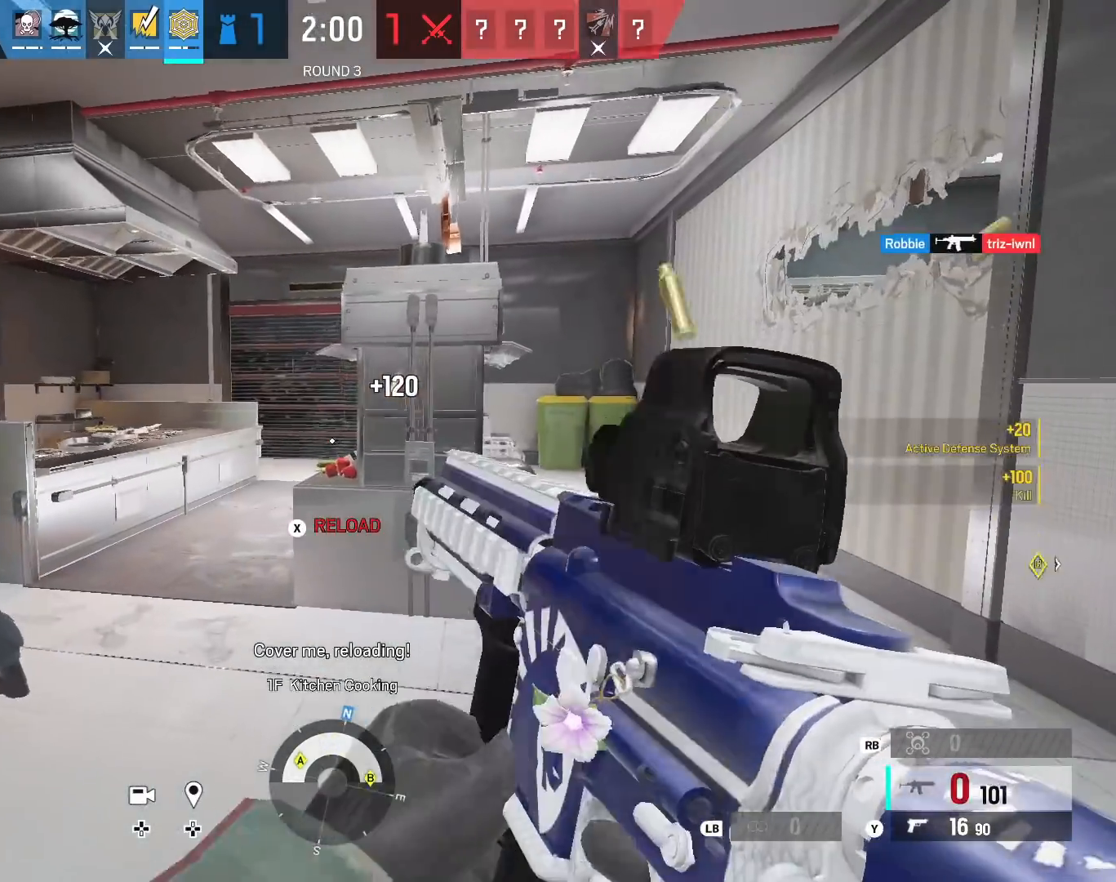
{"buttons": [], "left_stick": "up", "right_stick": "right", "events": [[67, "right_stick", "right"], [167, "B", "down"], [233, "right_stick", "center"], [250, "B", "up"], [500, "right_stick", "right"]]}
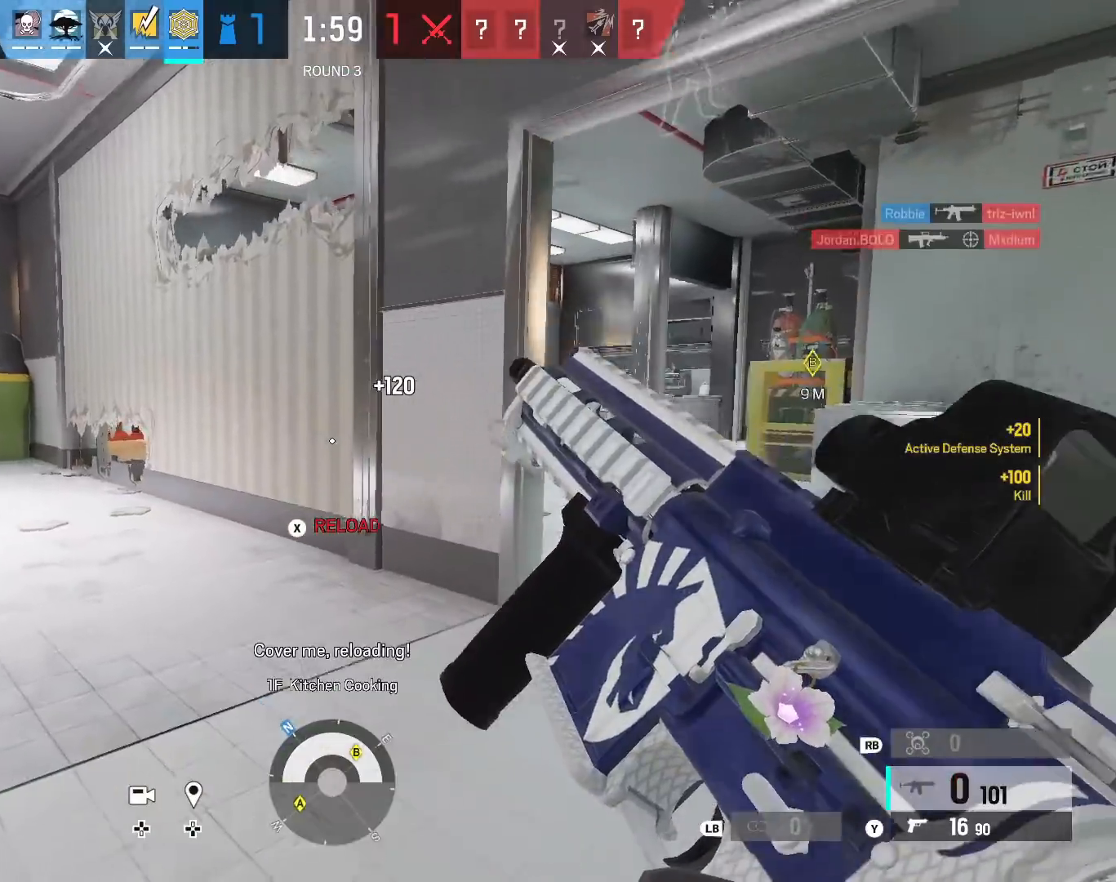
{"buttons": [], "left_stick": "right", "right_stick": "center", "events": [[117, "right_stick", "center"], [200, "right_stick", "left"], [250, "left_stick", "up-right"], [383, "right_stick", "center"], [467, "left_stick", "right"]]}
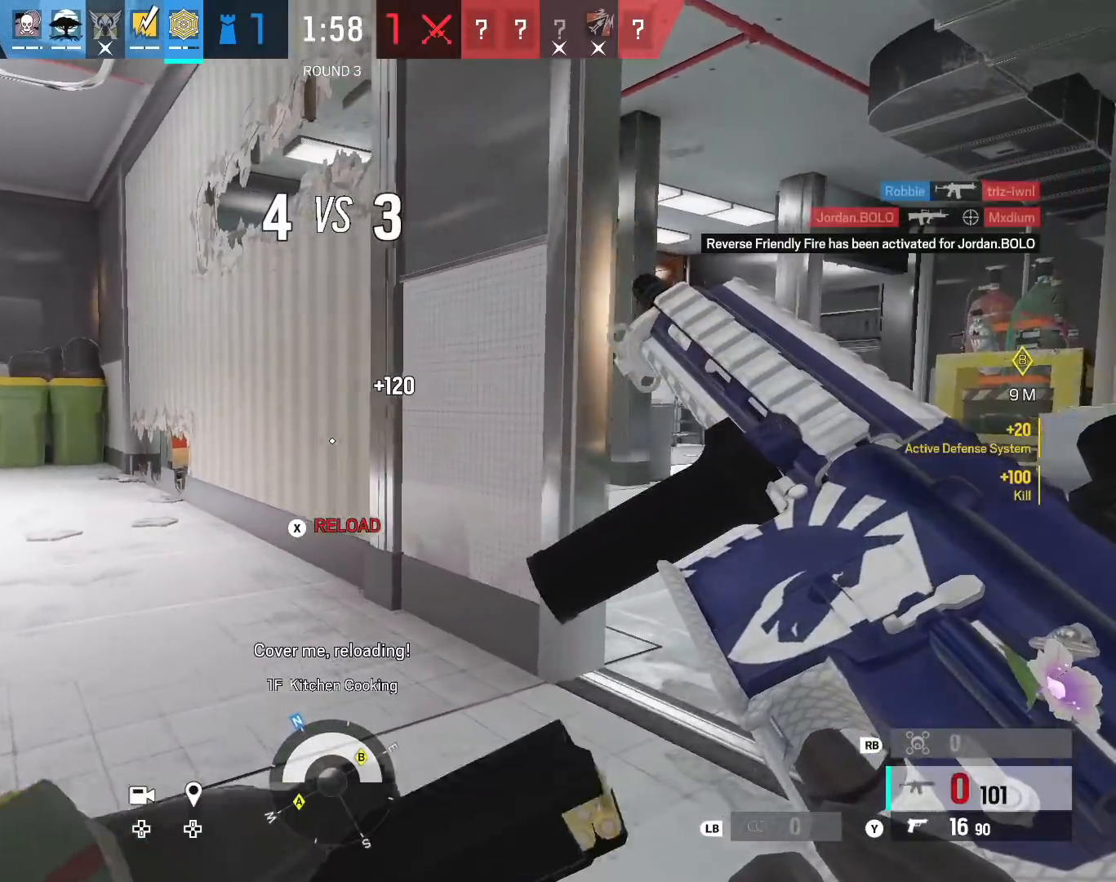
{"buttons": [], "left_stick": "center", "right_stick": "center", "events": [[117, "left_stick", "center"], [233, "right_stick", "left"], [300, "right_stick", "center"]]}
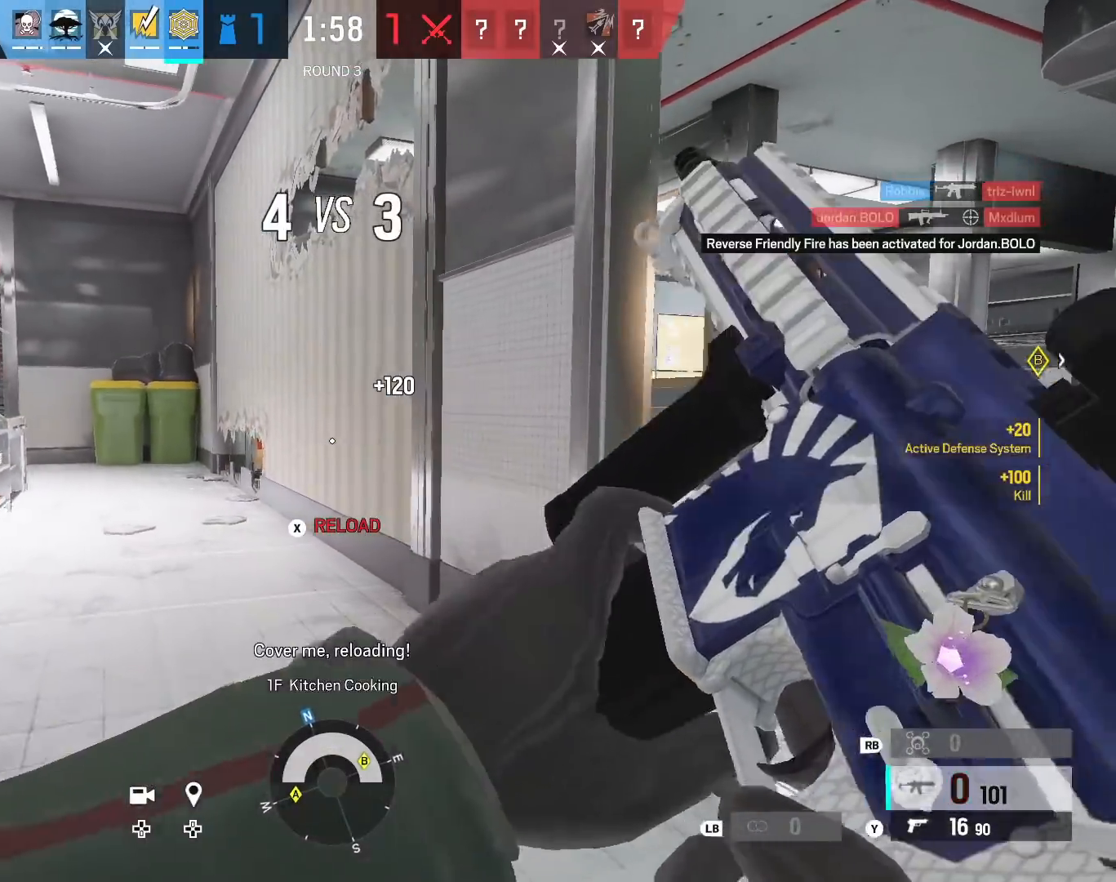
{"buttons": [], "left_stick": "up-right", "right_stick": "center", "events": [[17, "right_stick", "up-left"], [67, "left_stick", "up-right"], [83, "right_stick", "center"], [250, "B", "down"], [367, "B", "up"]]}
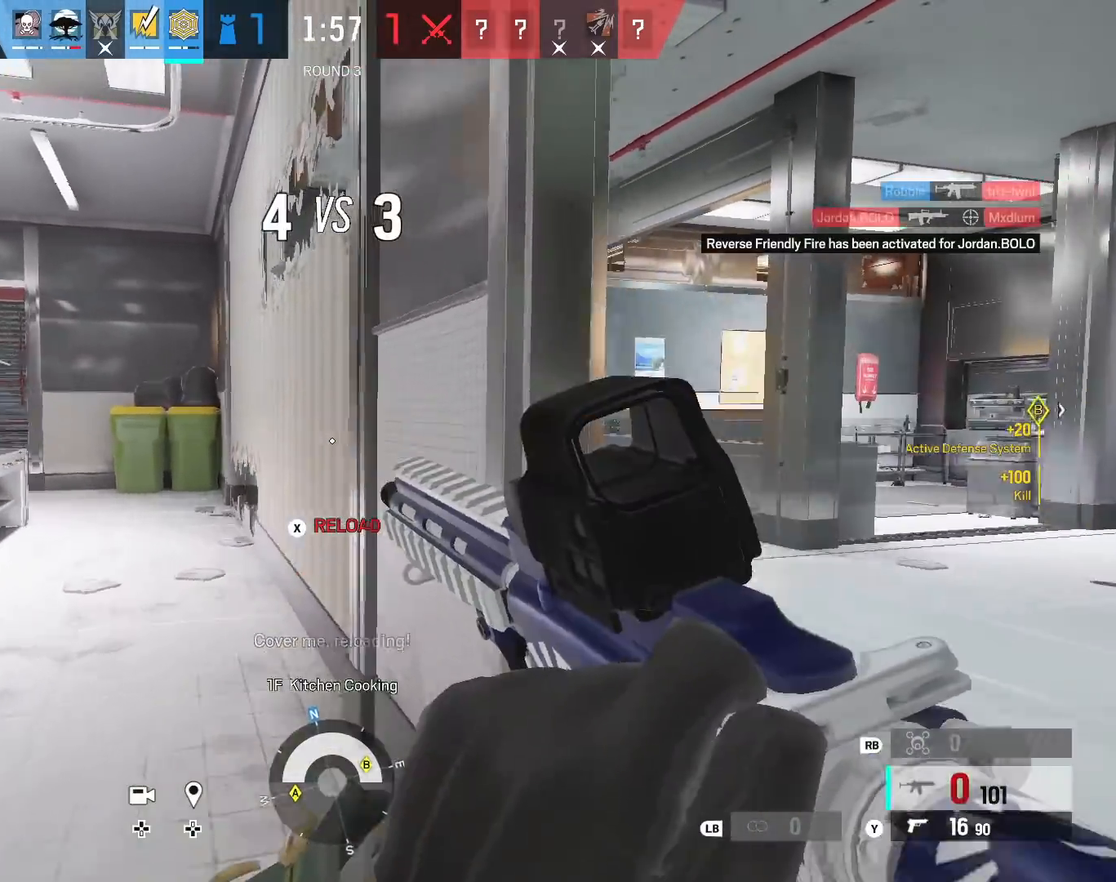
{"buttons": ["L3"], "left_stick": "up", "right_stick": "center", "events": [[283, "left_stick", "up"], [367, "L3", "down"]]}
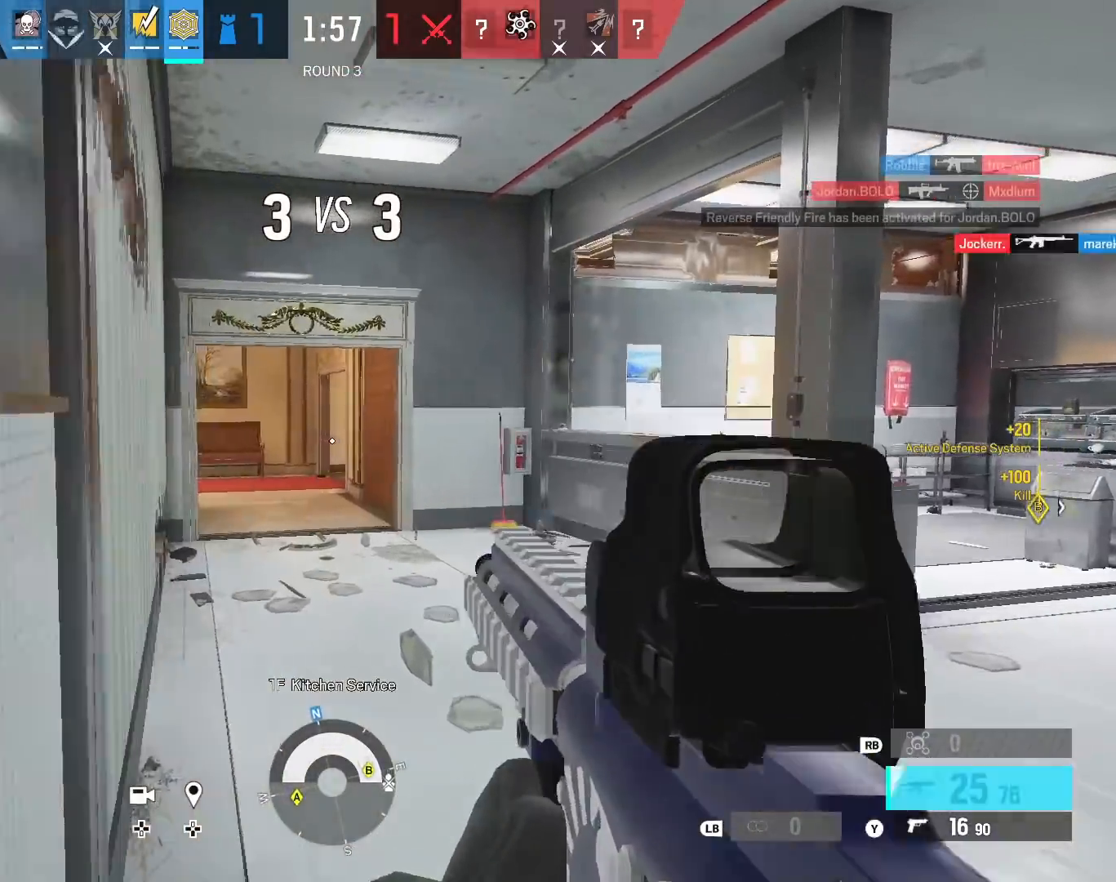
{"buttons": [], "left_stick": "up", "right_stick": "center", "events": [[50, "L3", "up"]]}
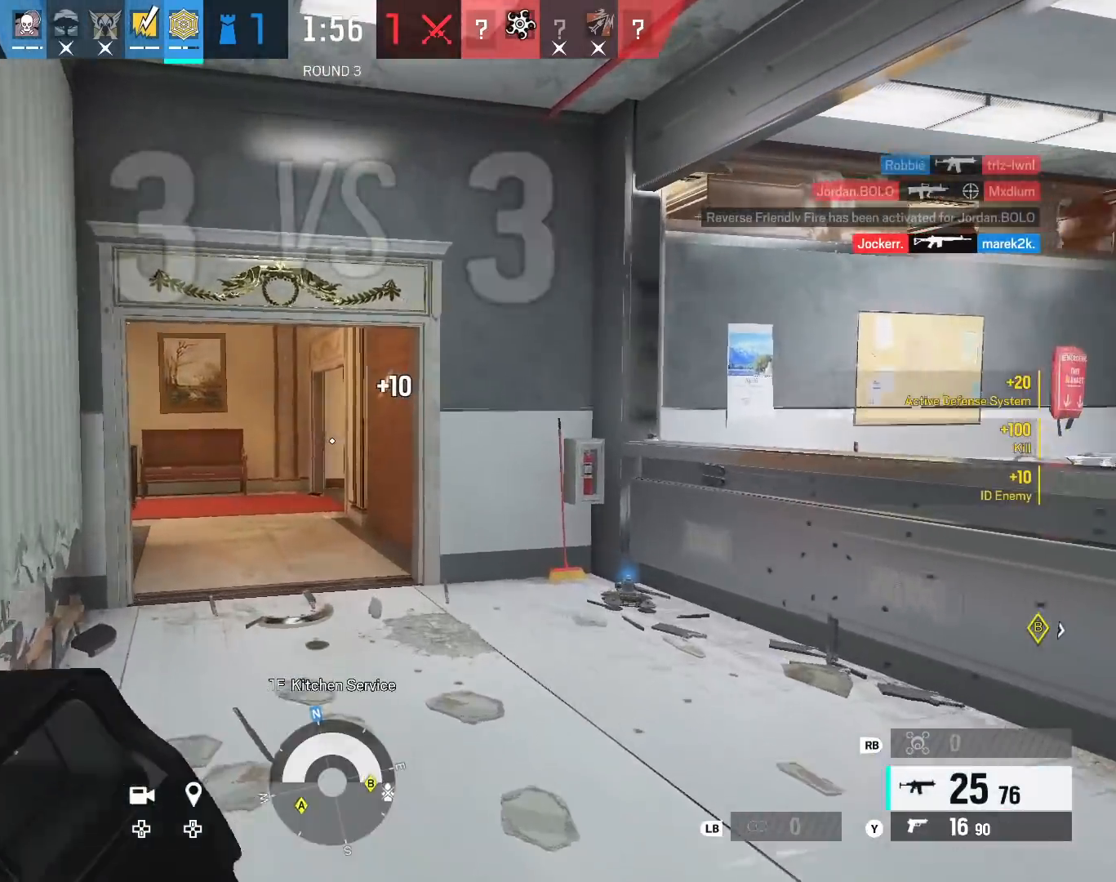
{"buttons": [], "left_stick": "up", "right_stick": "center", "events": []}
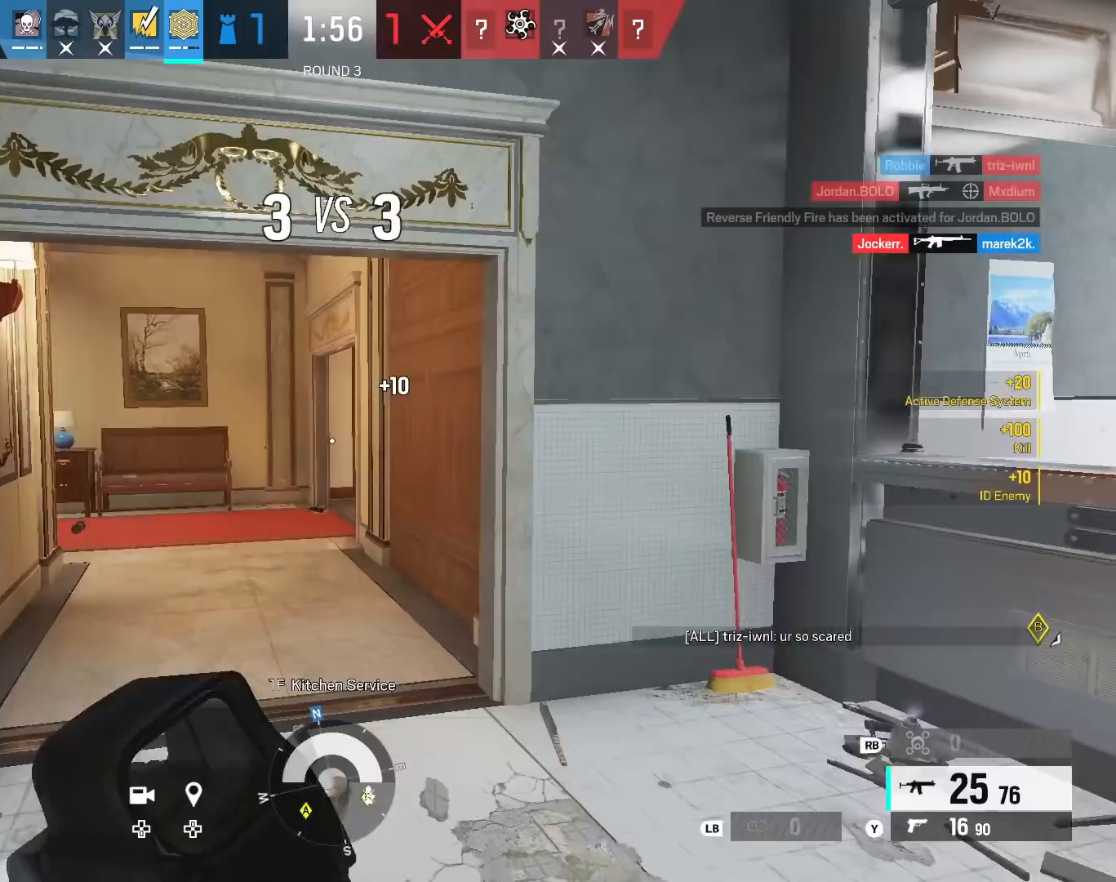
{"buttons": ["L2", "R3"], "left_stick": "up-right", "right_stick": "center", "events": [[33, "right_stick", "left"], [133, "right_stick", "center"], [350, "right_stick", "left"], [400, "L2", "down"], [417, "left_stick", "up-right"], [450, "R3", "down"], [467, "right_stick", "center"]]}
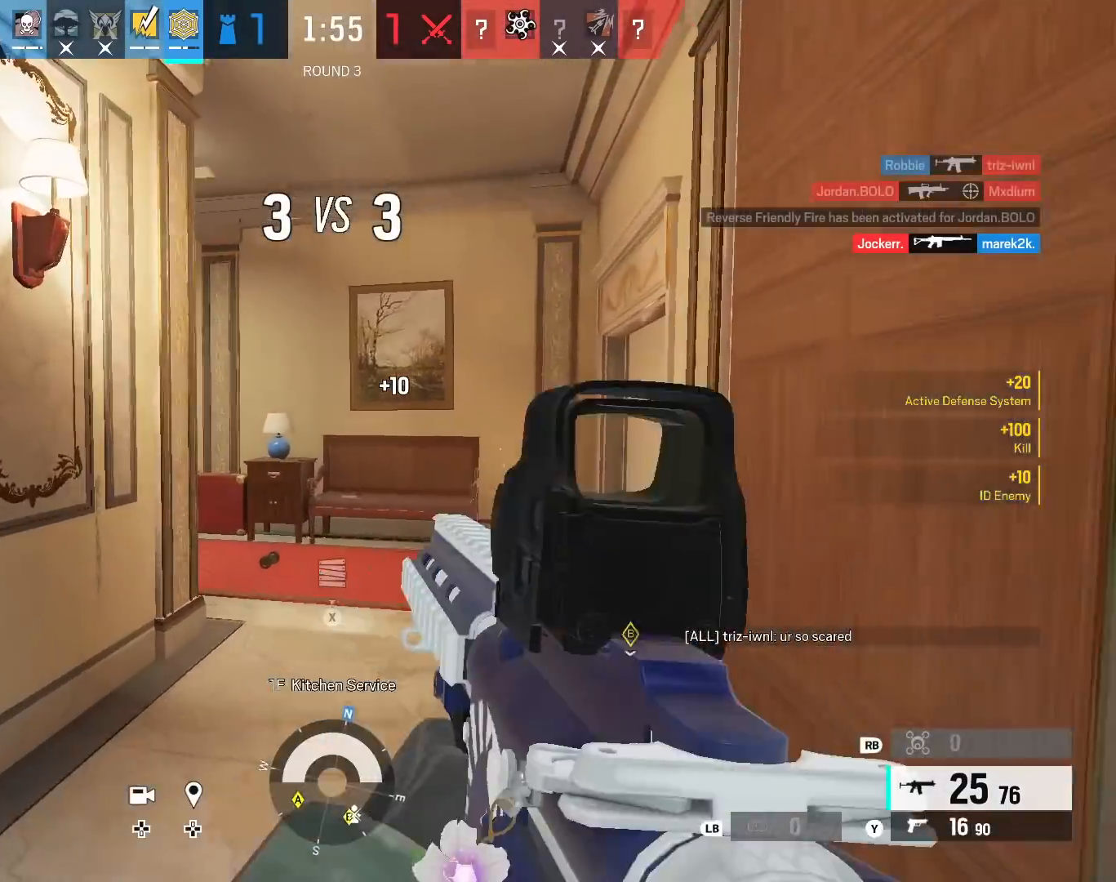
{"buttons": ["L2"], "left_stick": "up-right", "right_stick": "up-left", "events": [[33, "right_stick", "left"], [83, "R3", "up"], [200, "right_stick", "up-left"]]}
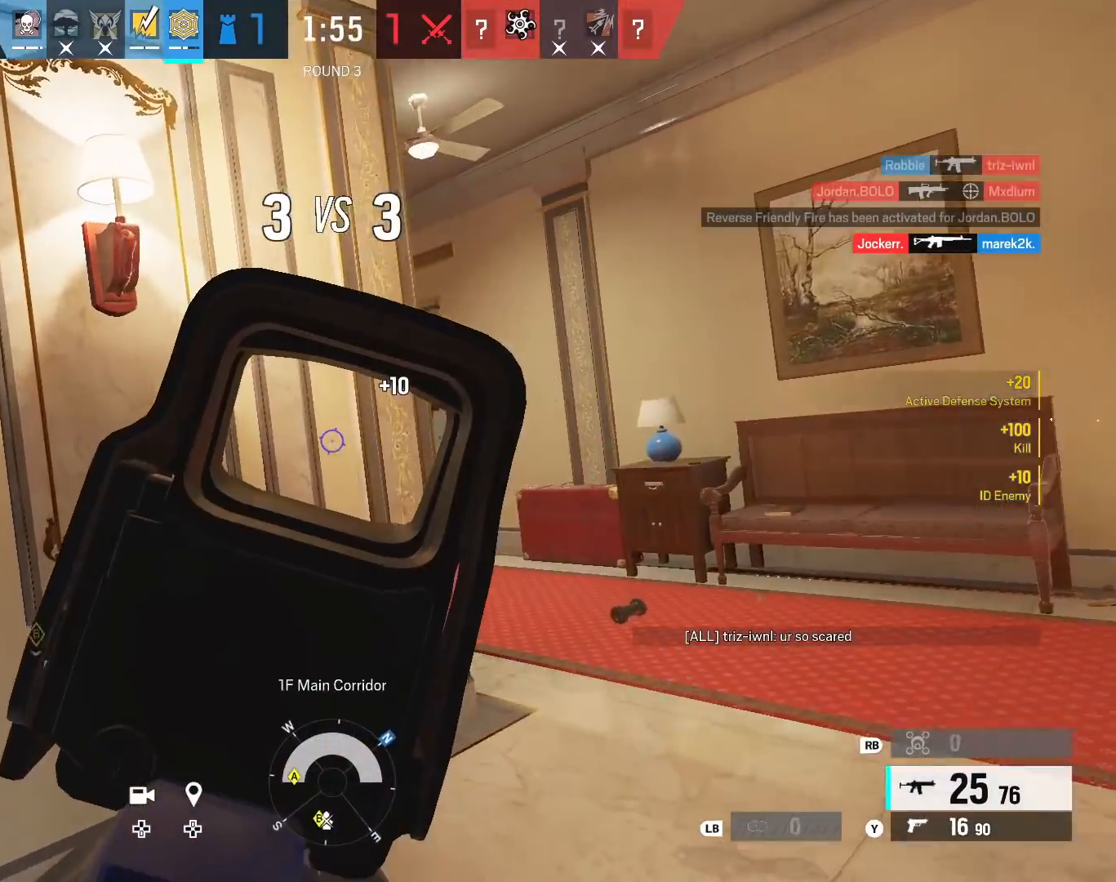
{"buttons": ["B", "L2", "R2", "R3"], "left_stick": "right", "right_stick": "right", "events": [[50, "right_stick", "center"], [417, "right_stick", "right"], [433, "B", "down"], [433, "left_stick", "right"], [450, "R2", "down"], [500, "R3", "down"]]}
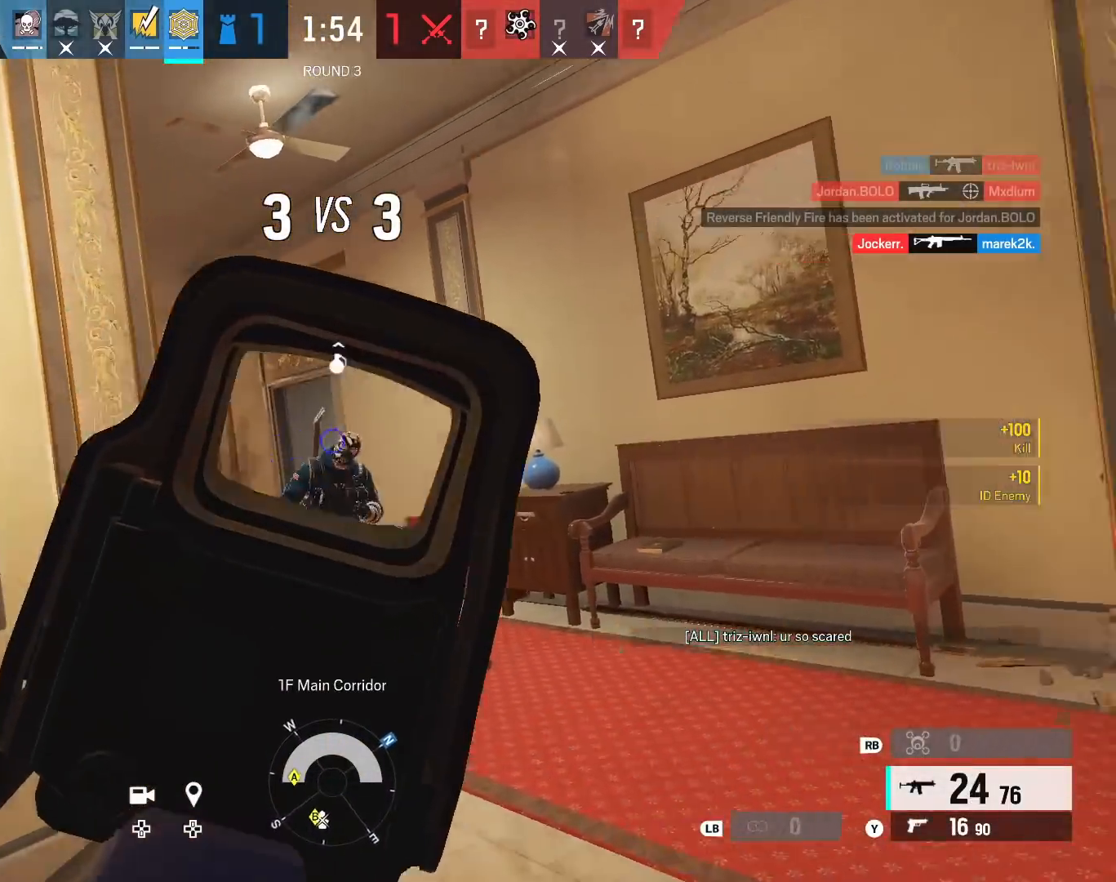
{"buttons": [], "left_stick": "up-right", "right_stick": "right", "events": [[50, "B", "up"], [67, "left_stick", "left"], [117, "right_stick", "down-left"], [183, "left_stick", "up-right"], [217, "B", "down"], [233, "right_stick", "down"], [317, "B", "up"], [350, "R3", "up"], [433, "R2", "up"], [467, "L2", "up"], [483, "right_stick", "right"]]}
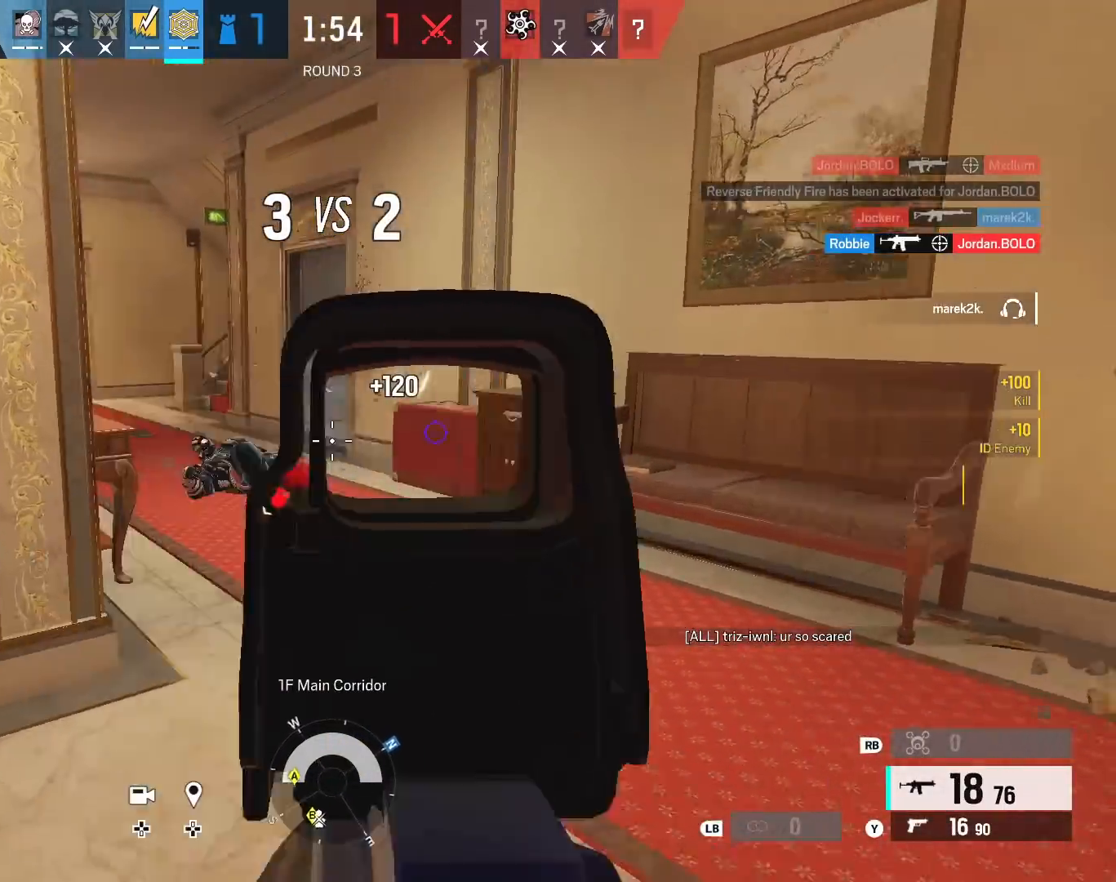
{"buttons": ["L3"], "left_stick": "up", "right_stick": "right", "events": [[50, "L3", "down"], [50, "left_stick", "up"], [217, "right_stick", "center"], [350, "right_stick", "right"]]}
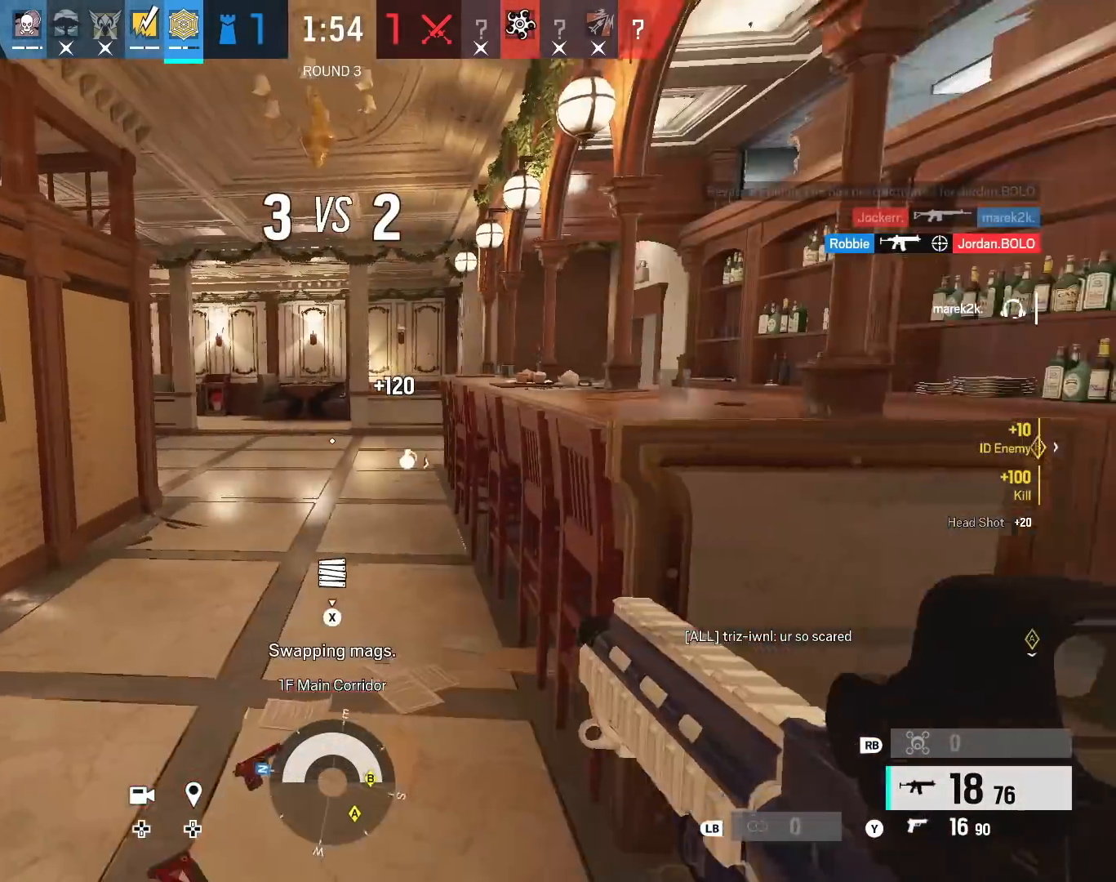
{"buttons": [], "left_stick": "up", "right_stick": "up", "events": [[17, "L3", "up"], [17, "right_stick", "center"], [267, "right_stick", "up"], [350, "right_stick", "center"], [450, "right_stick", "up"]]}
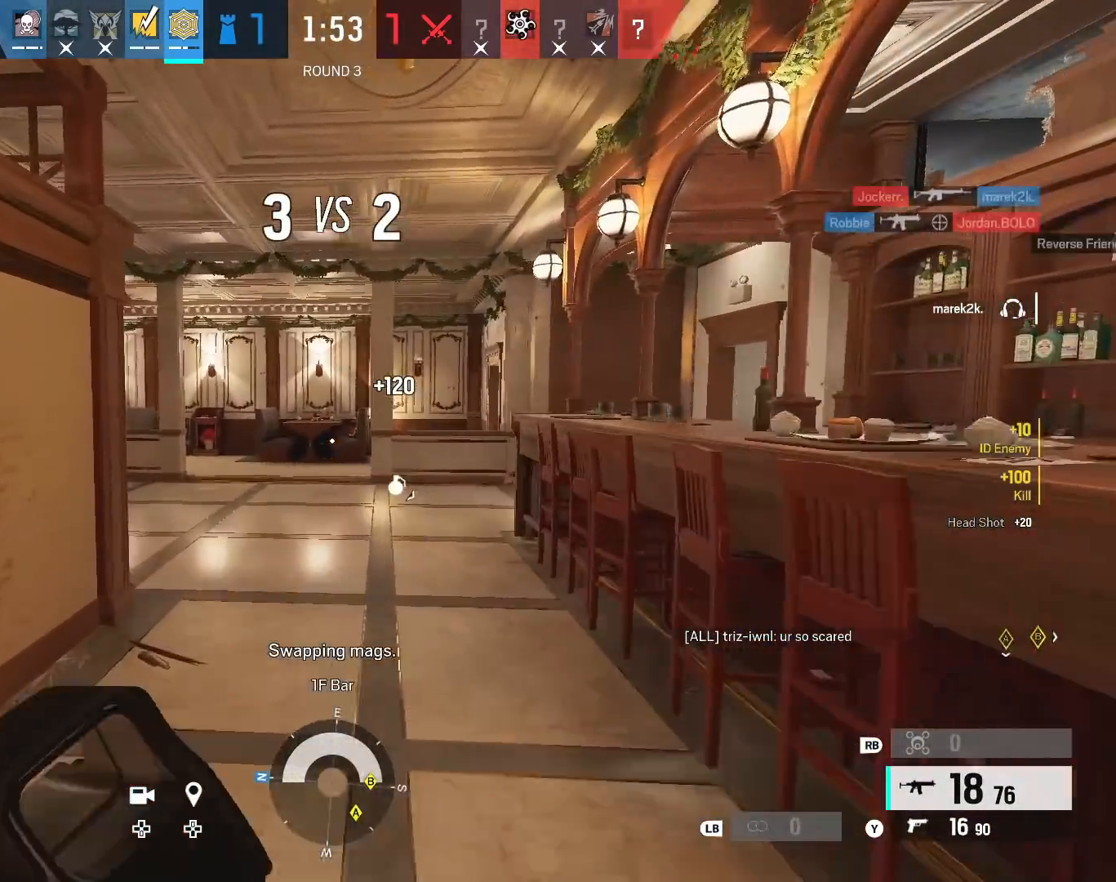
{"buttons": [], "left_stick": "up", "right_stick": "center", "events": [[67, "right_stick", "center"]]}
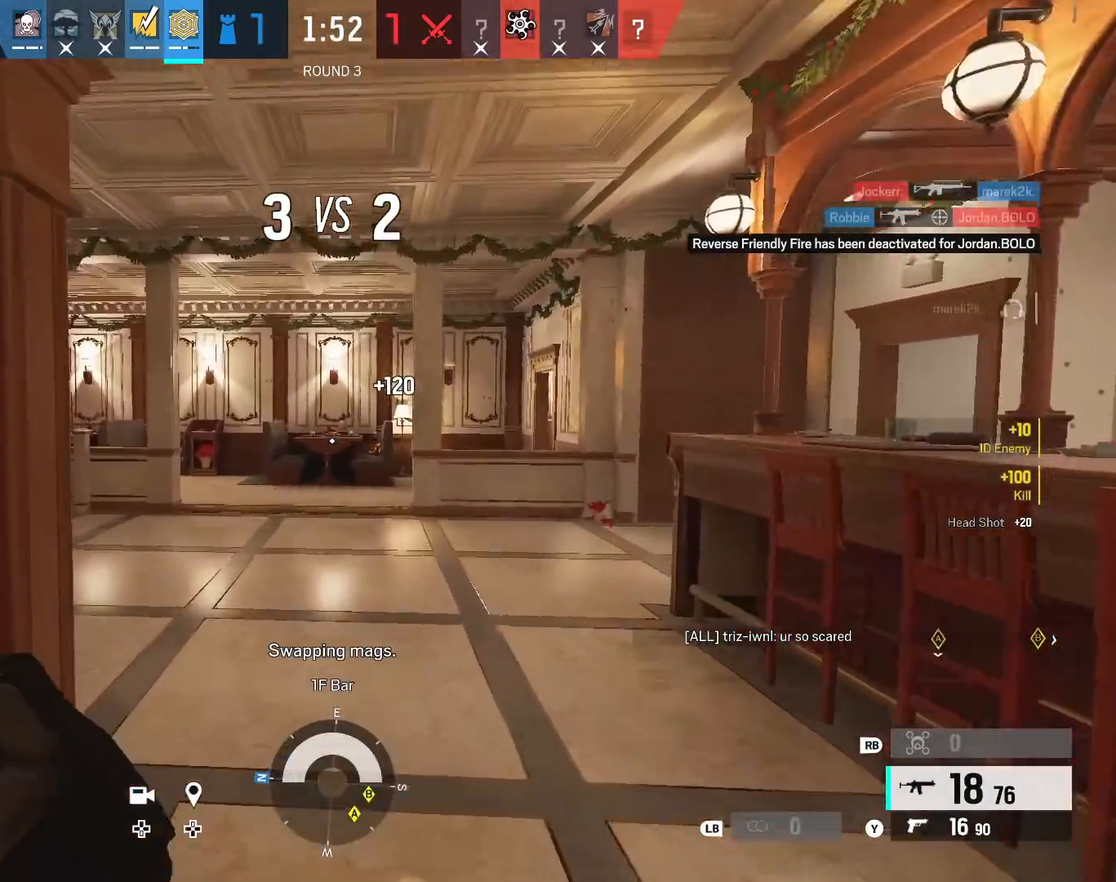
{"buttons": ["L2", "L3"], "left_stick": "left", "right_stick": "right", "events": [[350, "right_stick", "right"], [417, "L3", "down"], [433, "L2", "down"], [467, "left_stick", "left"]]}